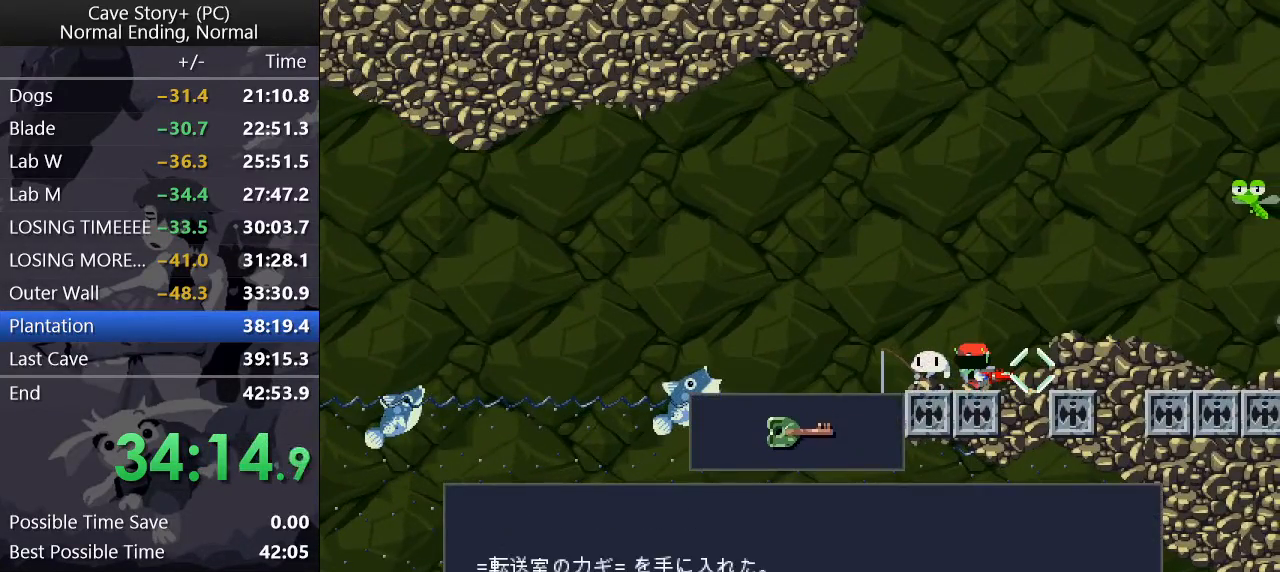
Gameplay with keyboard; each line is a JSON object with the keys held at the frame after it. "events" lists presses ("down") and releases ("up") of "a", "down", "left", "q", "right", "s", "up", "w", "x" and "z" between this image and that frame as [ms after this image, input, new state], when the widget could be followed in between. No other keys are recorded. Mouse input is not recorded.
{"keys": ["z"], "events": [[117, "x", "down"], [183, "z", "up"], [267, "x", "up"], [267, "z", "down"], [367, "x", "down"], [367, "z", "up"], [450, "x", "up"], [450, "z", "down"]]}
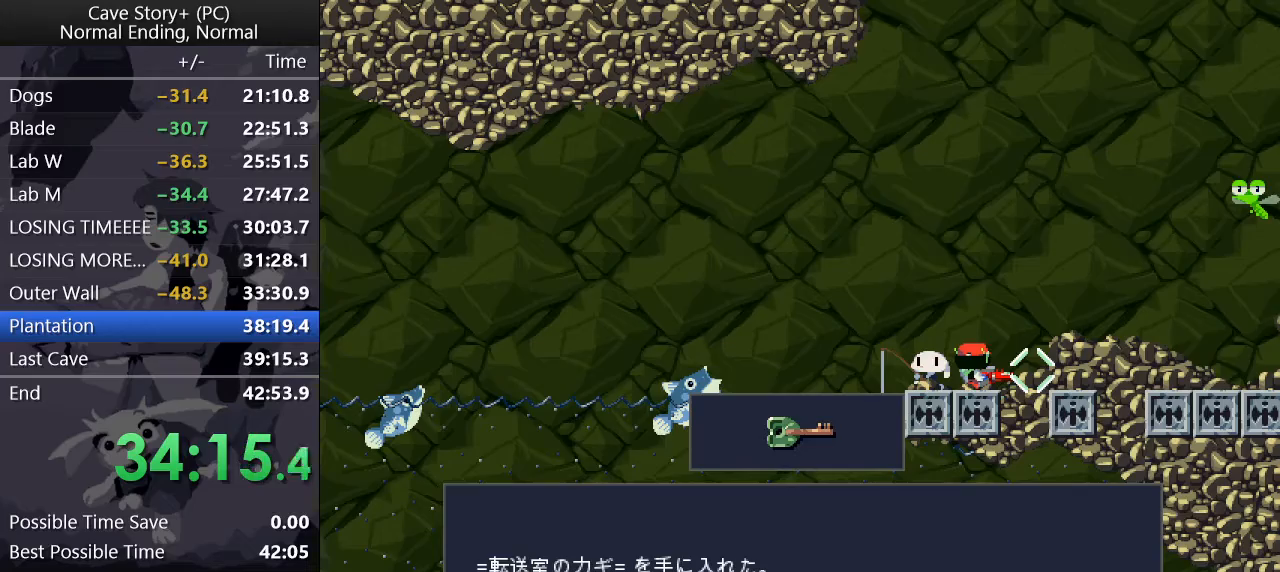
{"keys": ["x", "z"], "events": [[50, "x", "down"], [50, "z", "up"], [100, "z", "down"], [150, "x", "up"], [200, "x", "down"], [283, "x", "up"], [467, "x", "down"]]}
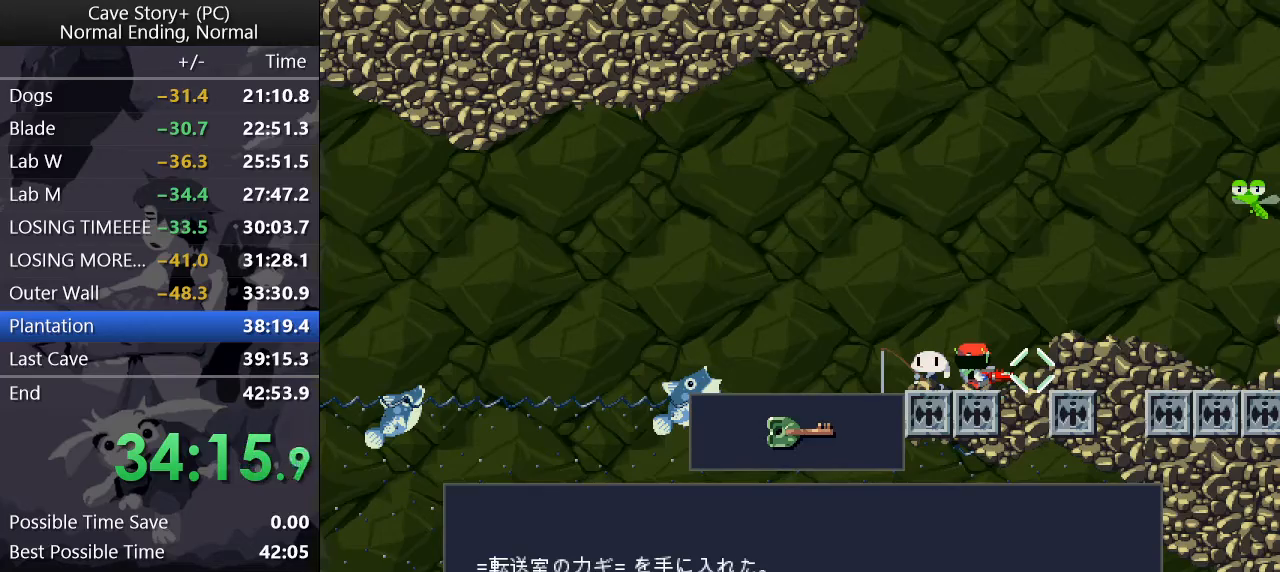
{"keys": ["z"], "events": [[17, "x", "up"], [150, "x", "down"], [217, "x", "up"], [250, "x", "down"], [300, "x", "up"], [350, "x", "down"], [383, "x", "up"], [433, "x", "down"], [483, "x", "up"]]}
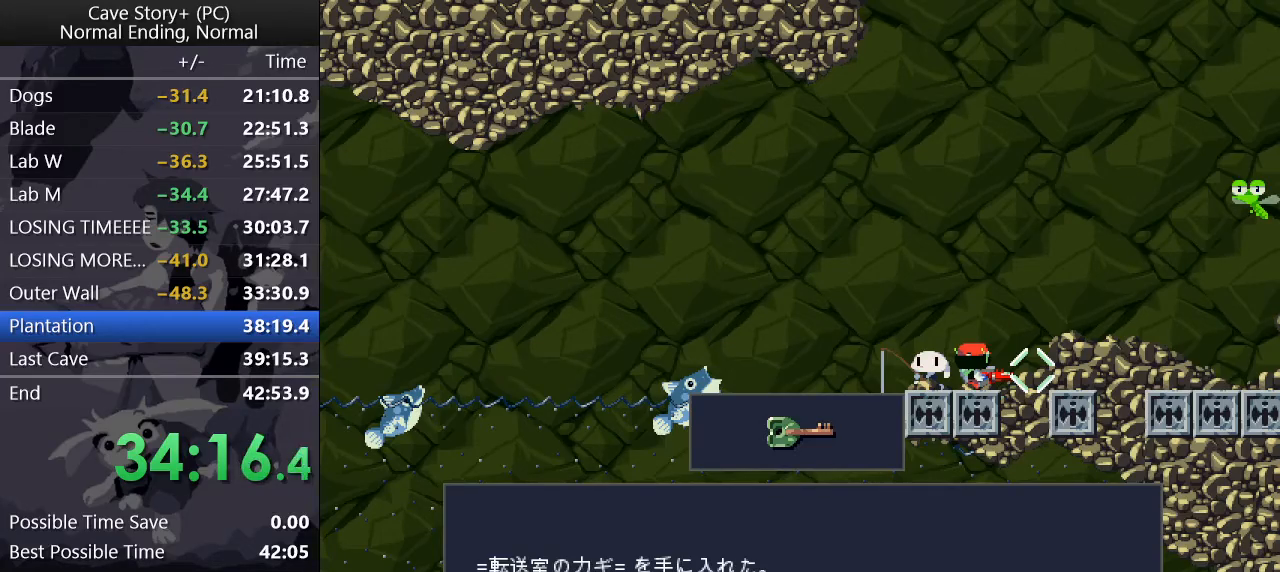
{"keys": ["left"], "events": [[33, "x", "down"], [83, "x", "up"], [133, "x", "down"], [167, "x", "up"], [317, "x", "down"], [400, "left", "down"], [450, "x", "up"], [500, "z", "up"]]}
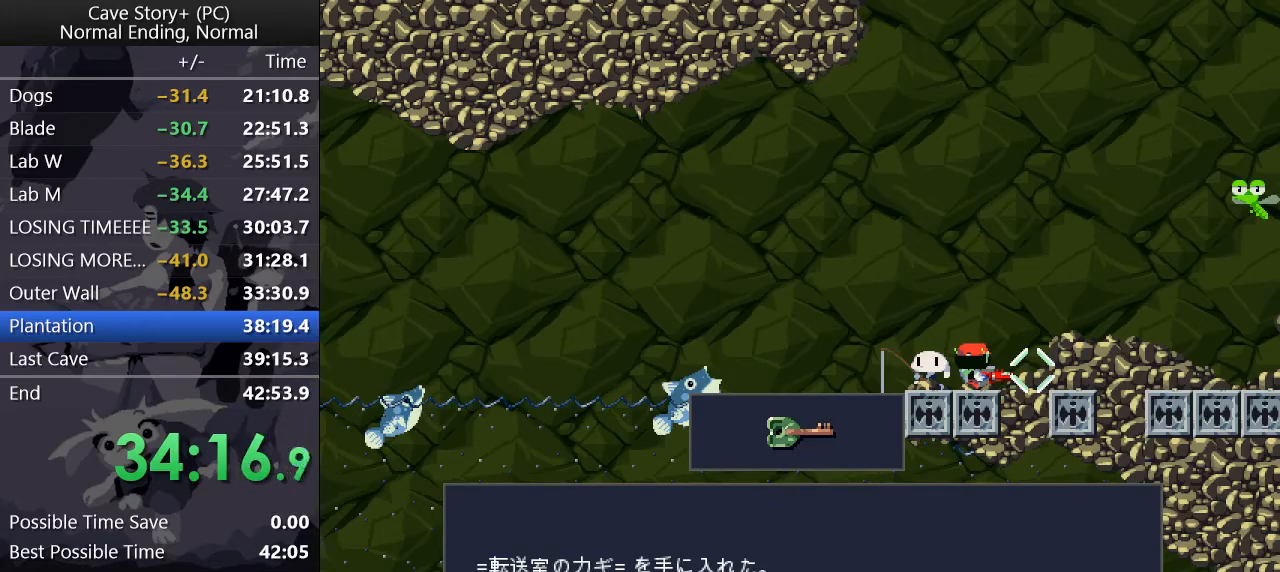
{"keys": ["z"], "events": [[50, "left", "up"], [133, "z", "down"], [183, "z", "up"], [233, "z", "down"], [333, "z", "up"], [367, "z", "down"], [417, "z", "up"], [467, "z", "down"]]}
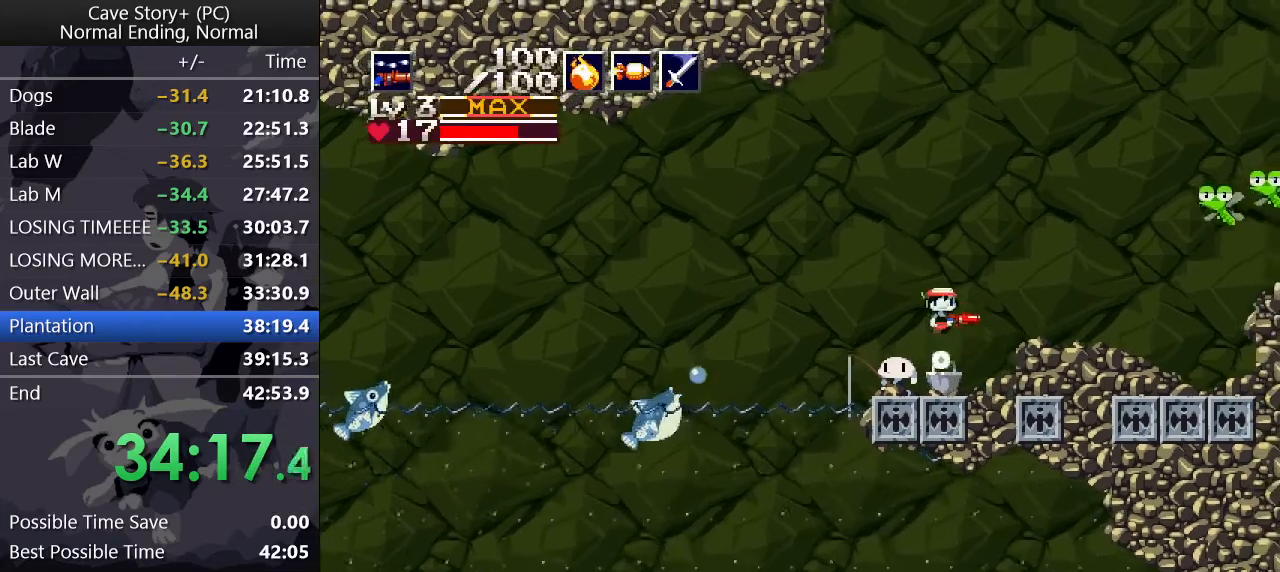
{"keys": ["left", "z"], "events": [[17, "z", "up"], [67, "z", "down"], [150, "left", "down"], [200, "z", "up"], [300, "z", "down"]]}
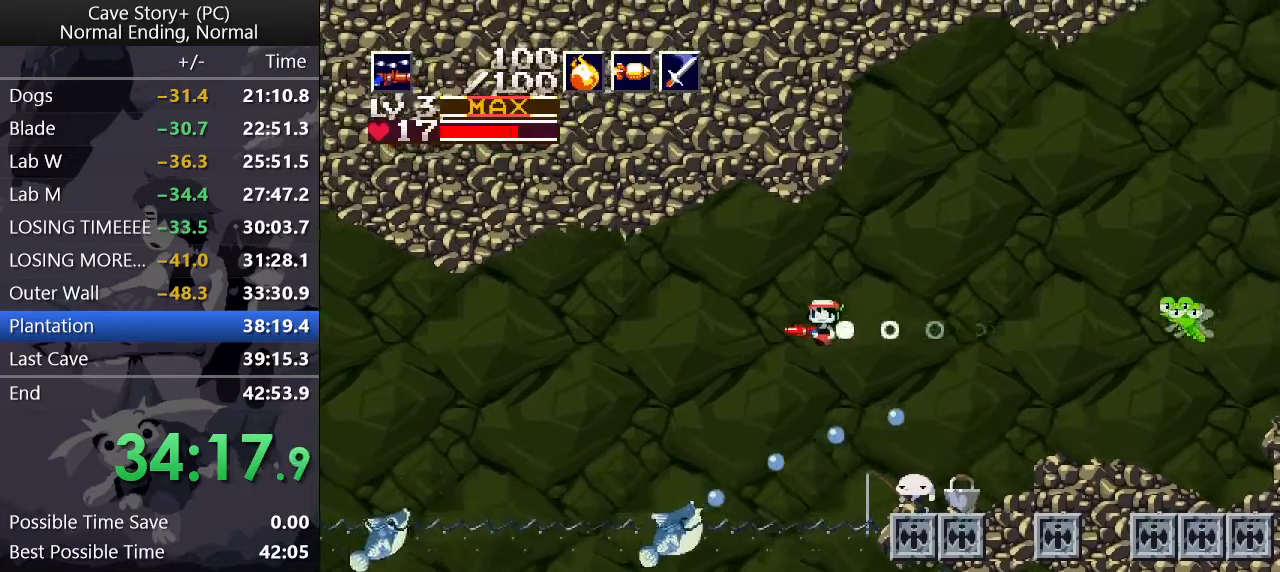
{"keys": ["left"], "events": [[83, "z", "up"], [217, "left", "up"], [267, "right", "down"], [500, "left", "down"], [500, "right", "up"]]}
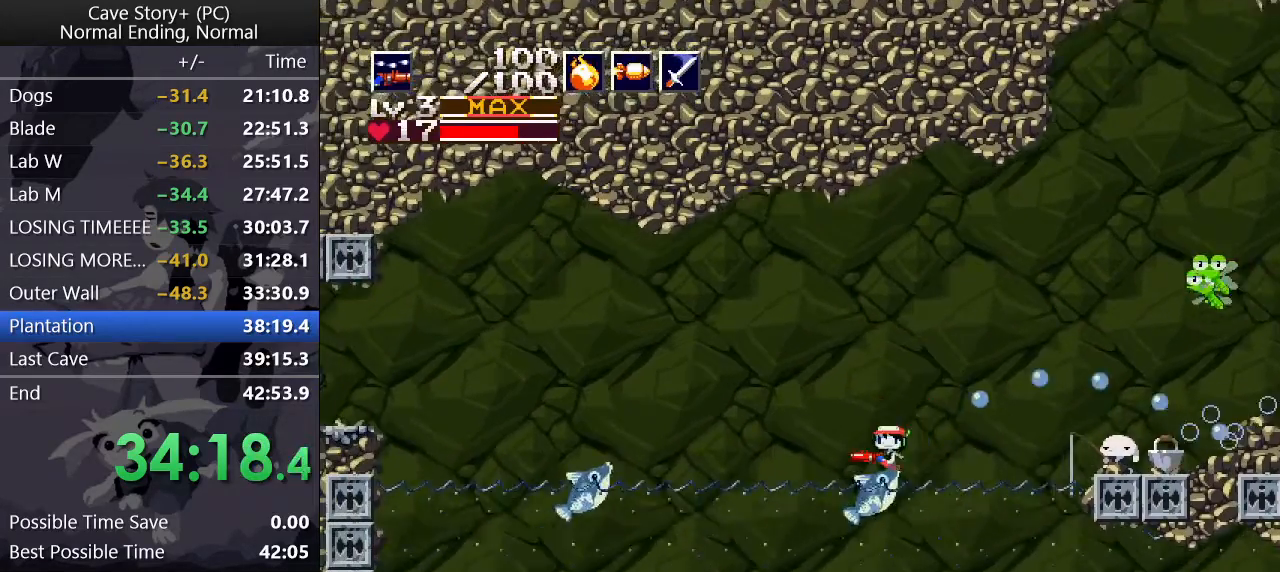
{"keys": ["left", "up", "x", "z"], "events": [[50, "z", "down"], [133, "z", "up"], [183, "z", "down"], [283, "up", "down"], [383, "x", "down"]]}
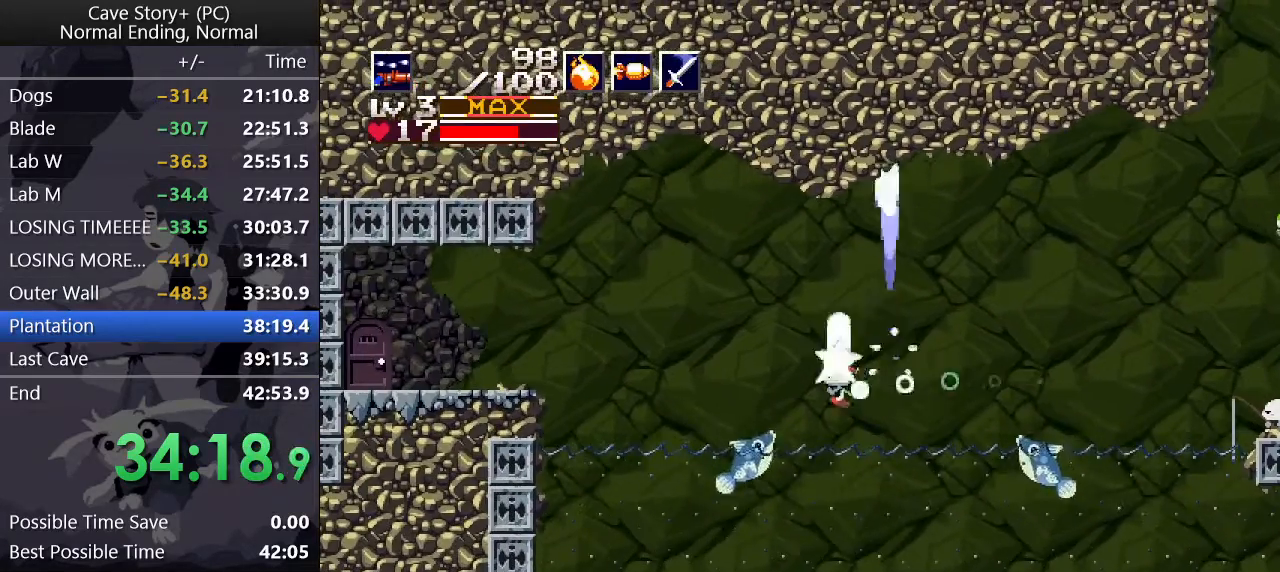
{"keys": ["left", "z"], "events": [[150, "z", "up"], [200, "up", "up"], [200, "x", "up"], [200, "z", "down"], [350, "z", "up"], [400, "z", "down"]]}
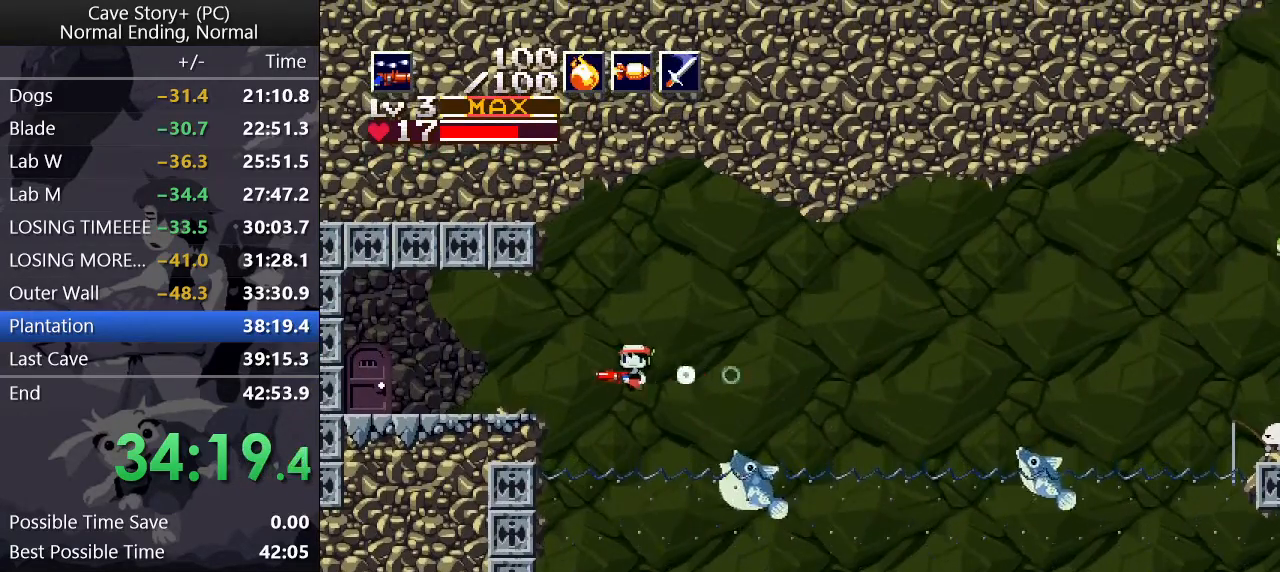
{"keys": ["down"], "events": [[33, "up", "down"], [267, "x", "down"], [450, "left", "up"], [450, "up", "up"], [450, "x", "up"], [450, "z", "up"], [500, "down", "down"]]}
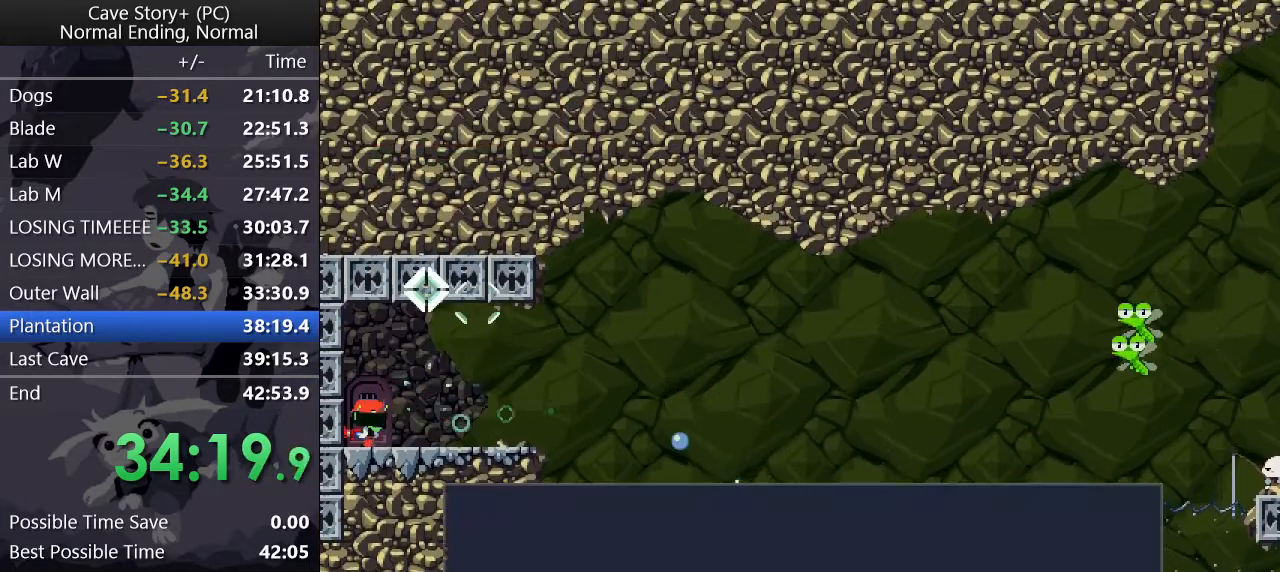
{"keys": ["down", "x", "z"], "events": [[100, "x", "down"], [100, "z", "down"], [150, "x", "up"], [283, "x", "down"], [333, "x", "up"], [383, "x", "down"], [433, "x", "up"], [483, "x", "down"]]}
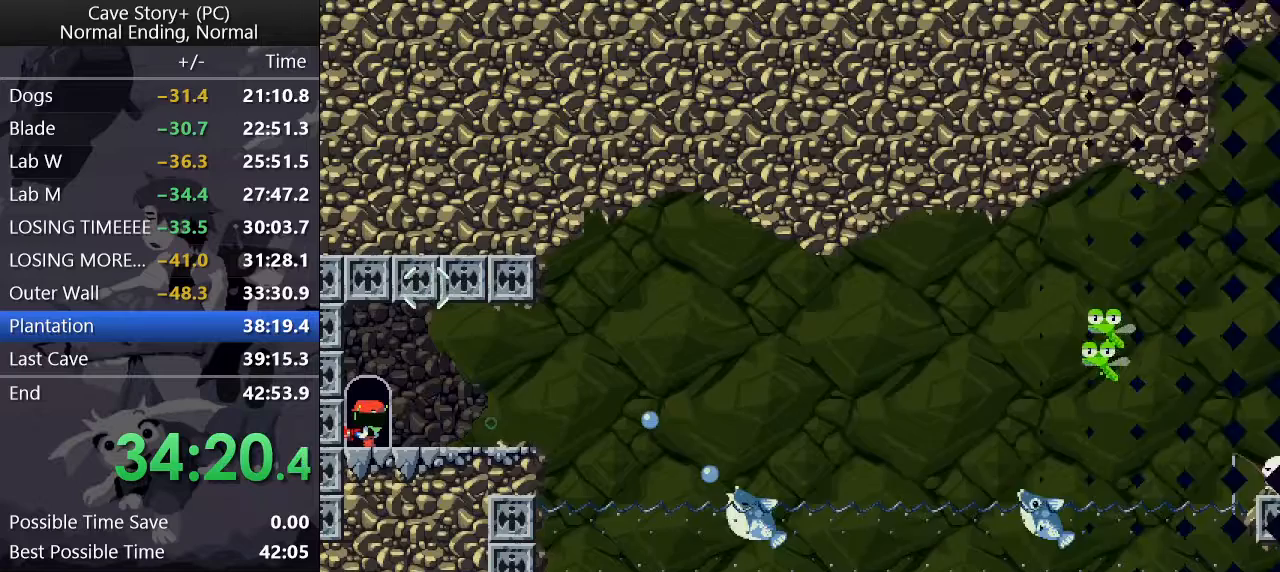
{"keys": ["left", "z"], "events": [[33, "down", "up"], [83, "left", "down"], [83, "x", "up"]]}
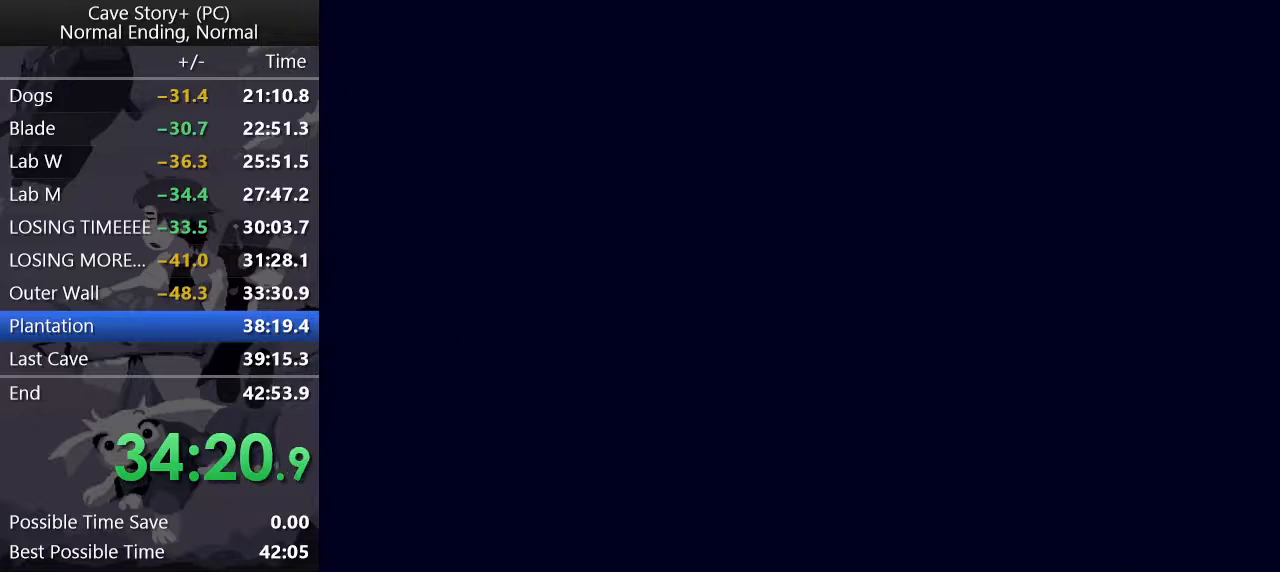
{"keys": ["left", "z"], "events": []}
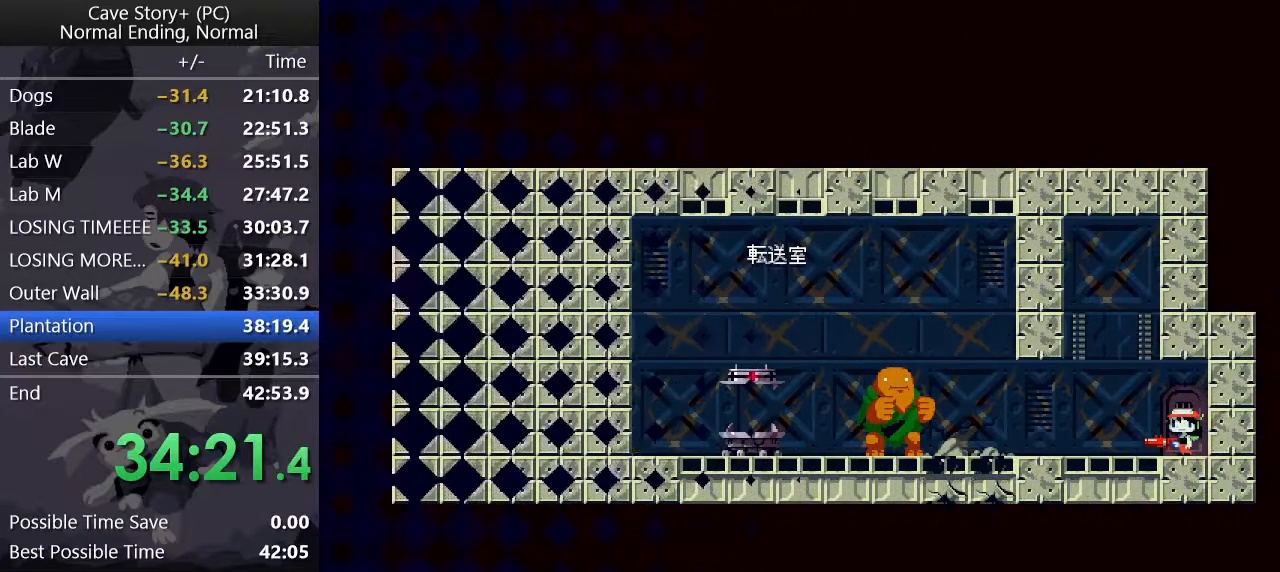
{"keys": ["left", "up", "z"], "events": [[100, "z", "up"], [300, "z", "down"], [333, "z", "up"], [383, "up", "down"], [383, "z", "down"]]}
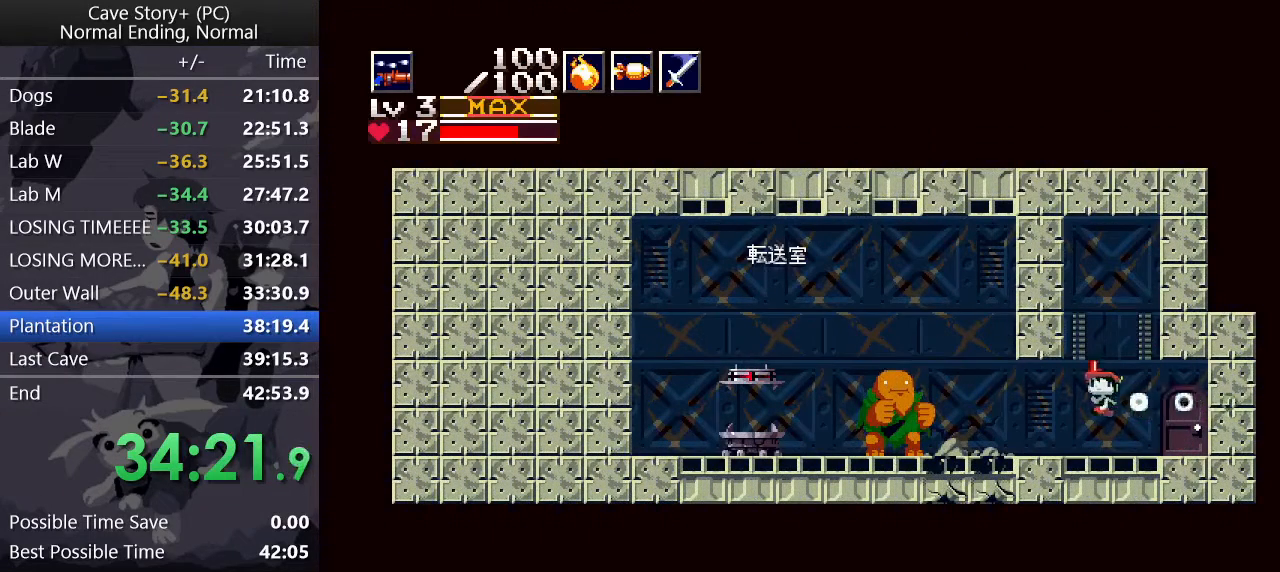
{"keys": ["left", "up", "x", "z"], "events": [[267, "x", "down"]]}
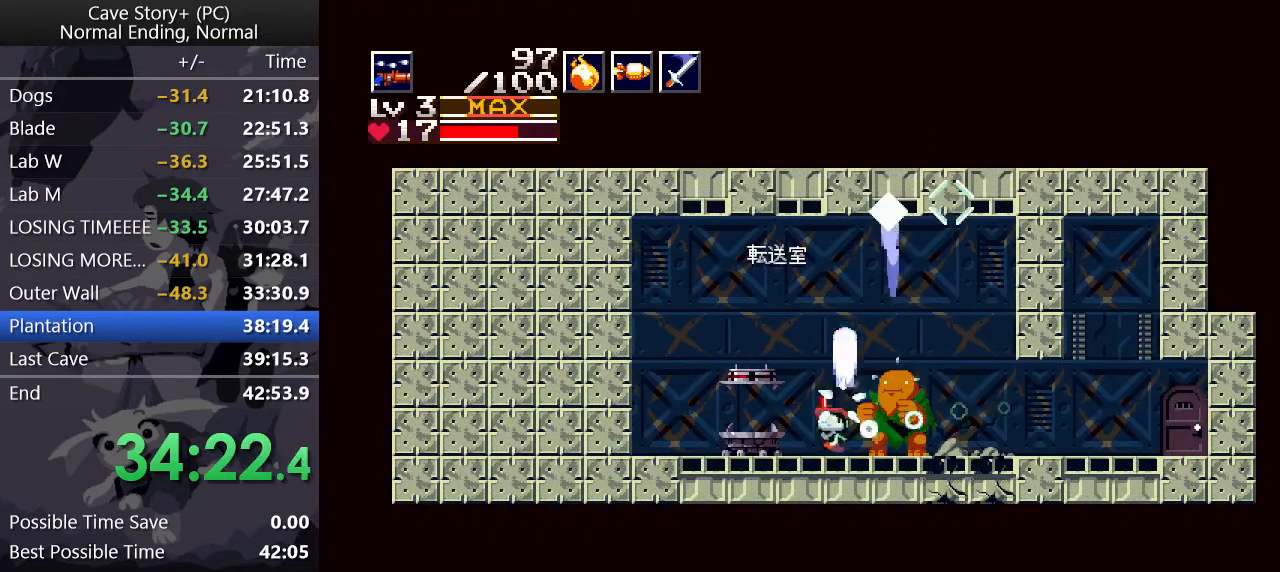
{"keys": [], "events": [[50, "up", "up"], [50, "x", "up"], [50, "z", "up"], [100, "down", "down"], [100, "left", "up"], [183, "z", "down"], [433, "z", "up"], [483, "down", "up"]]}
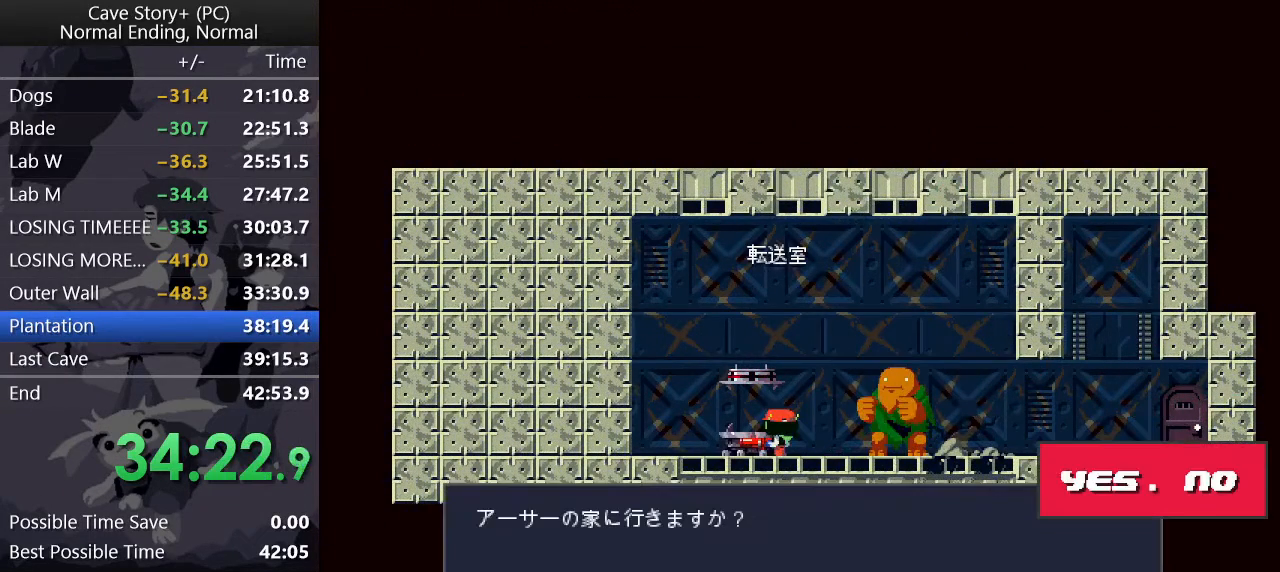
{"keys": ["z"], "events": [[217, "z", "down"]]}
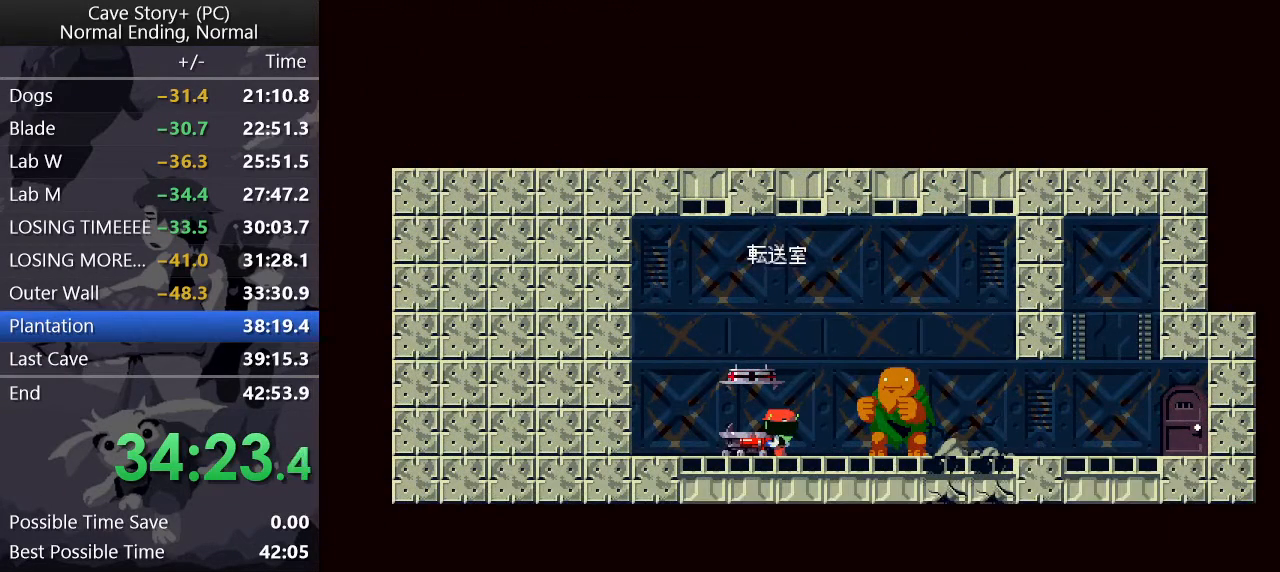
{"keys": ["x", "z"], "events": [[83, "x", "down"], [133, "z", "up"], [217, "x", "up"], [217, "z", "down"], [267, "x", "down"], [267, "z", "up"], [367, "z", "down"], [400, "x", "up"], [450, "x", "down"], [450, "z", "up"], [500, "z", "down"]]}
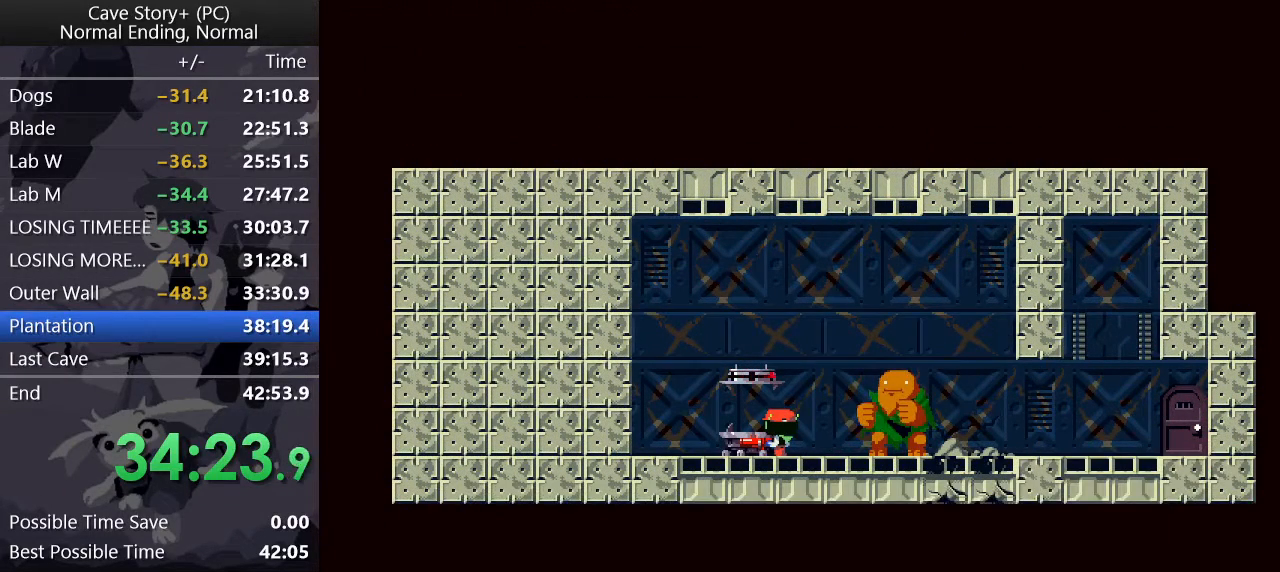
{"keys": ["x", "z"], "events": [[50, "x", "up"], [100, "x", "down"], [100, "z", "up"], [150, "x", "up"], [150, "z", "down"], [183, "x", "down"], [233, "x", "up"], [283, "x", "down"], [333, "x", "up"], [383, "x", "down"], [433, "x", "up"], [483, "x", "down"]]}
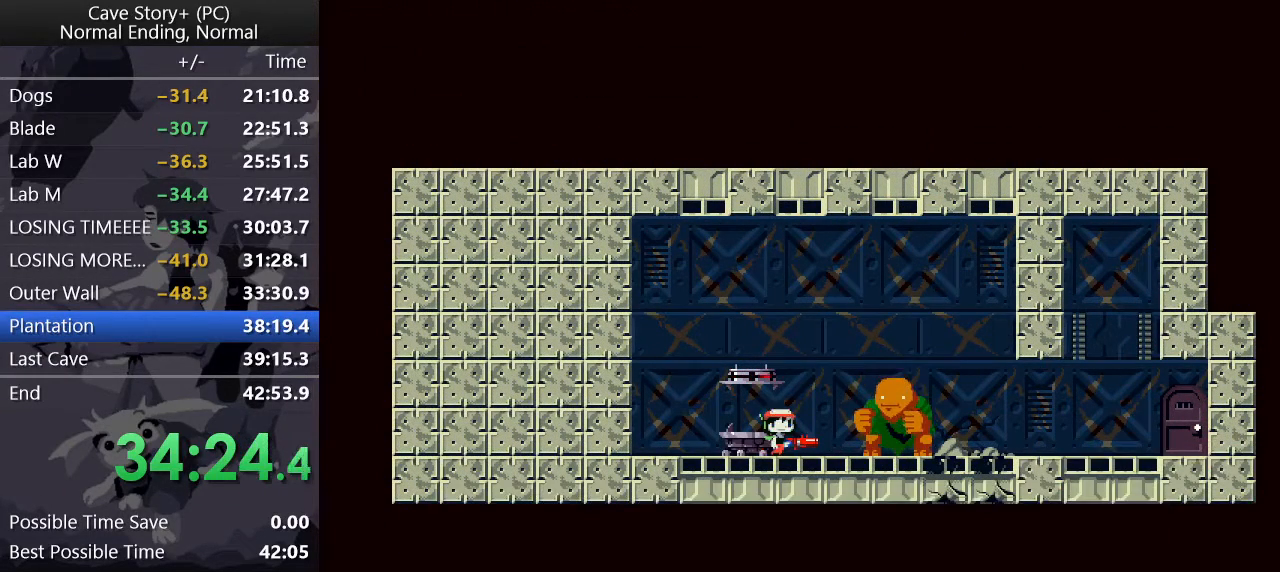
{"keys": ["x", "z"], "events": [[67, "x", "up"], [150, "x", "down"], [150, "z", "up"], [250, "x", "up"], [250, "z", "down"], [350, "x", "down"], [350, "z", "up"], [400, "z", "down"], [433, "x", "up"], [483, "x", "down"]]}
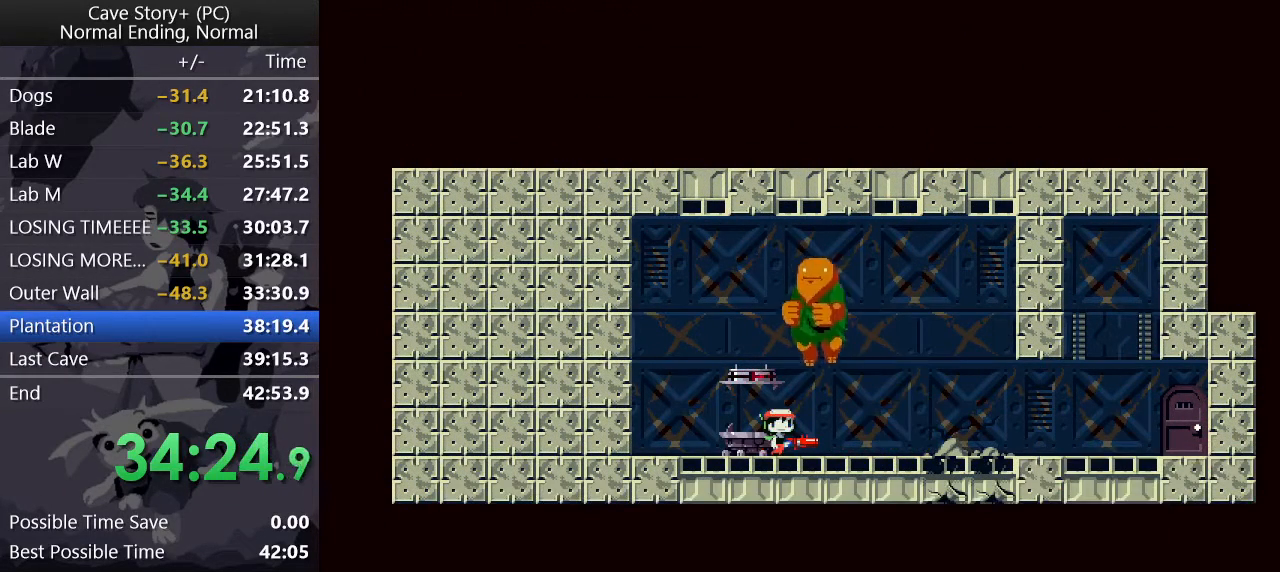
{"keys": [], "events": [[83, "x", "up"], [83, "z", "up"], [133, "x", "down"], [183, "x", "up"], [183, "z", "down"], [267, "x", "down"], [267, "z", "up"], [317, "x", "up"], [317, "z", "down"], [400, "x", "down"], [400, "z", "up"], [467, "x", "up"], [467, "z", "down"], [500, "z", "up"]]}
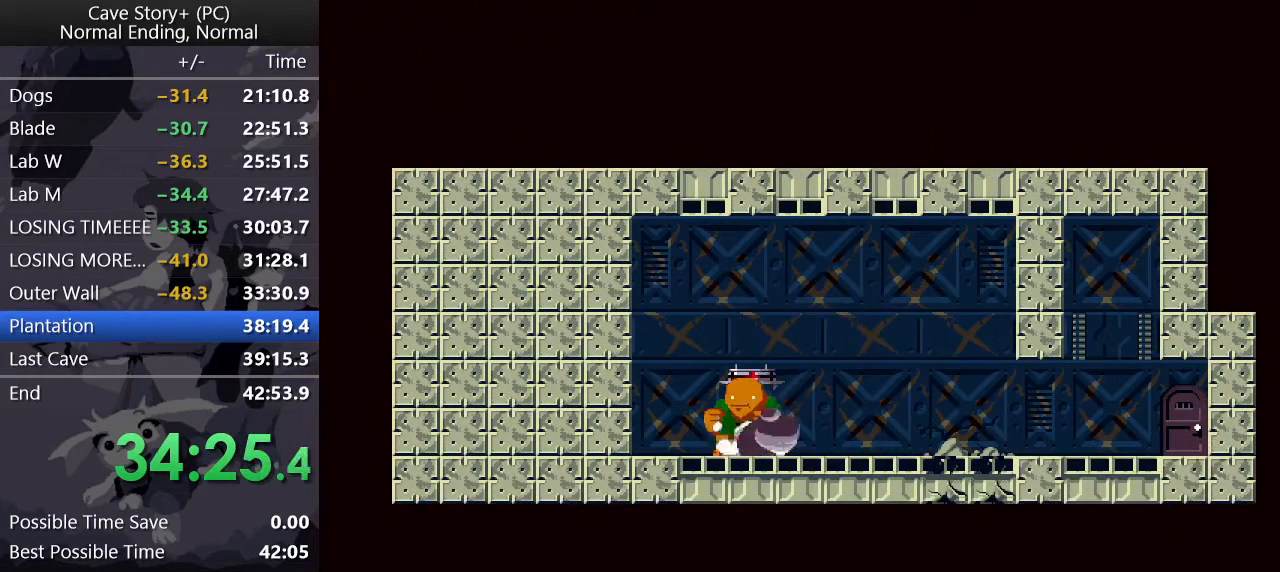
{"keys": ["x", "z"], "events": [[50, "x", "down"], [100, "x", "up"], [100, "z", "down"], [150, "x", "down"], [150, "z", "up"], [200, "z", "down"], [250, "x", "up"], [300, "x", "down"], [300, "z", "up"], [333, "z", "down"], [367, "x", "up"], [417, "x", "down"], [417, "z", "up"], [467, "z", "down"]]}
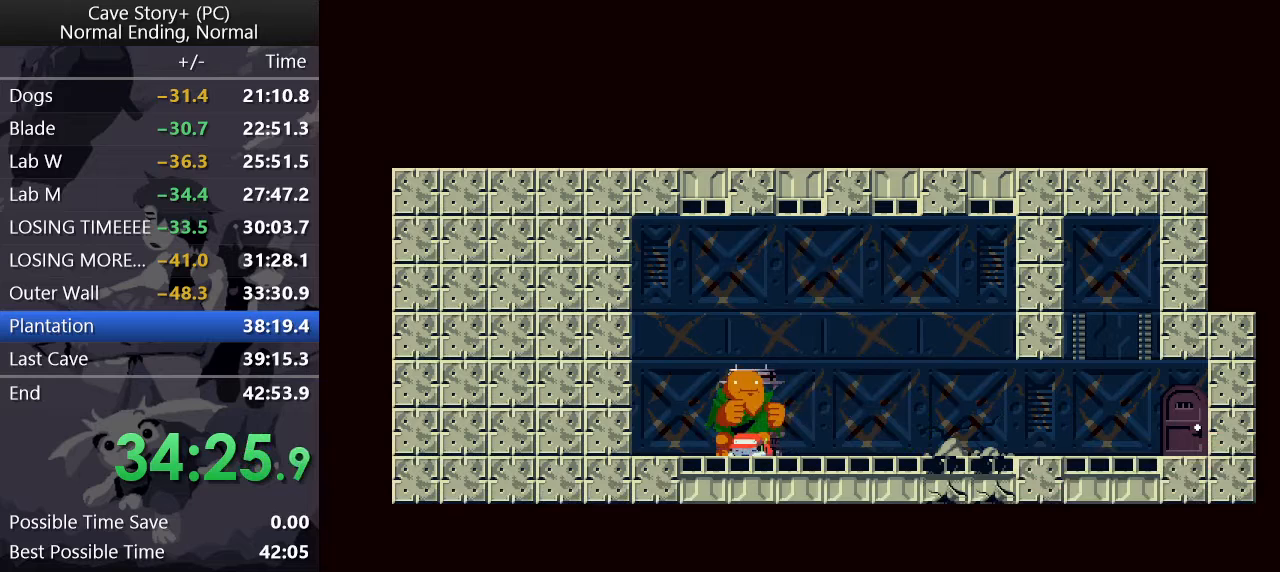
{"keys": ["x", "z"], "events": [[17, "x", "up"], [67, "x", "down"], [67, "z", "up"], [117, "z", "down"], [167, "z", "up"], [250, "x", "up"], [250, "z", "down"], [300, "x", "down"], [300, "z", "up"], [350, "z", "down"], [383, "x", "up"], [433, "x", "down"], [433, "z", "up"], [483, "z", "down"]]}
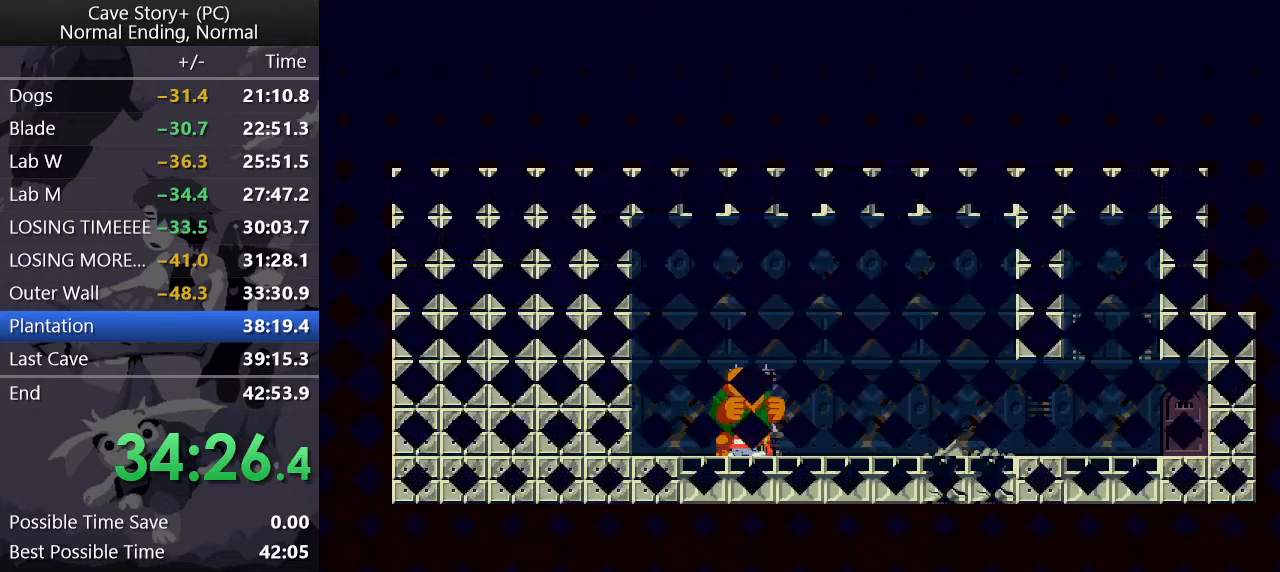
{"keys": ["x", "z"], "events": [[33, "x", "up"], [83, "x", "down"], [83, "z", "up"], [133, "x", "up"], [133, "z", "down"], [167, "x", "down"], [167, "z", "up"], [267, "z", "down"], [317, "z", "up"], [367, "z", "down"], [467, "z", "up"], [500, "z", "down"]]}
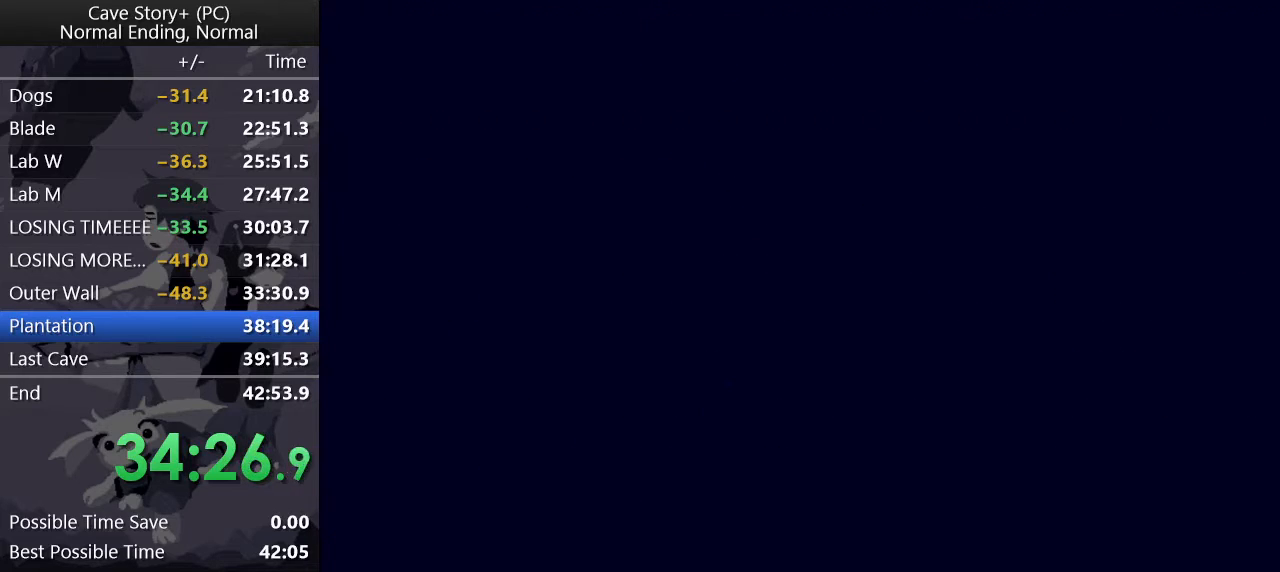
{"keys": ["x"], "events": [[50, "z", "up"], [100, "z", "down"], [150, "x", "up"], [200, "x", "down"], [200, "z", "up"], [283, "x", "up"], [283, "z", "down"], [333, "x", "down"], [333, "z", "up"], [383, "z", "down"], [433, "x", "up"], [467, "x", "down"], [467, "z", "up"]]}
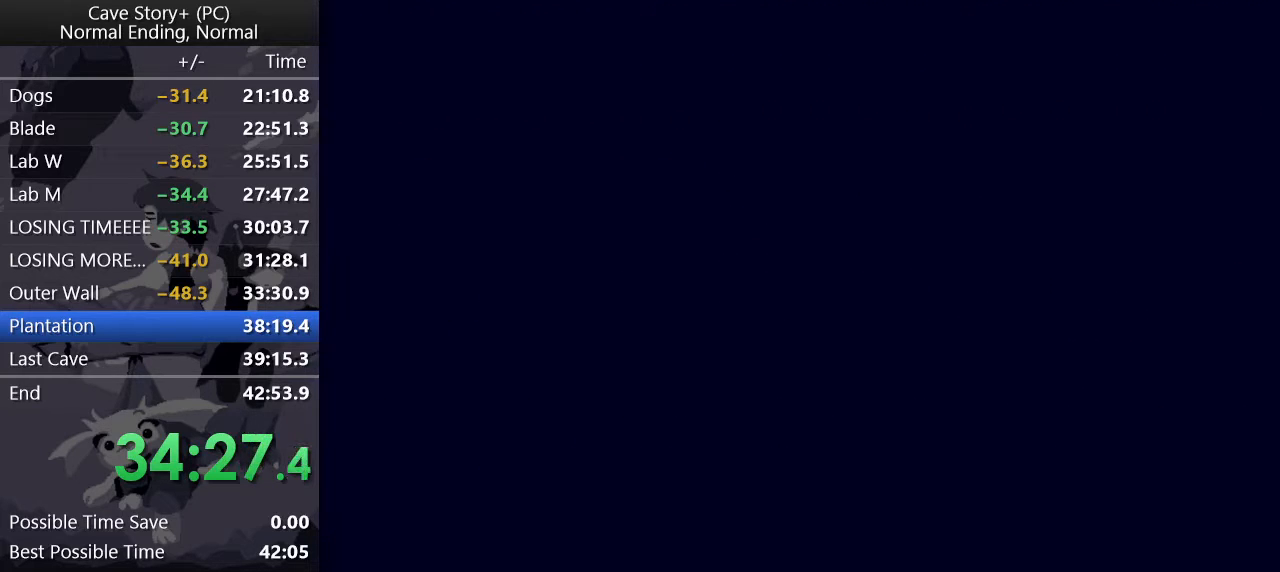
{"keys": ["x"], "events": [[17, "z", "down"], [67, "z", "up"], [150, "x", "up"], [150, "z", "down"], [200, "x", "down"], [200, "z", "up"], [250, "z", "down"], [300, "x", "up"], [350, "x", "down"], [350, "z", "up"], [433, "x", "up"], [433, "z", "down"], [483, "x", "down"], [483, "z", "up"]]}
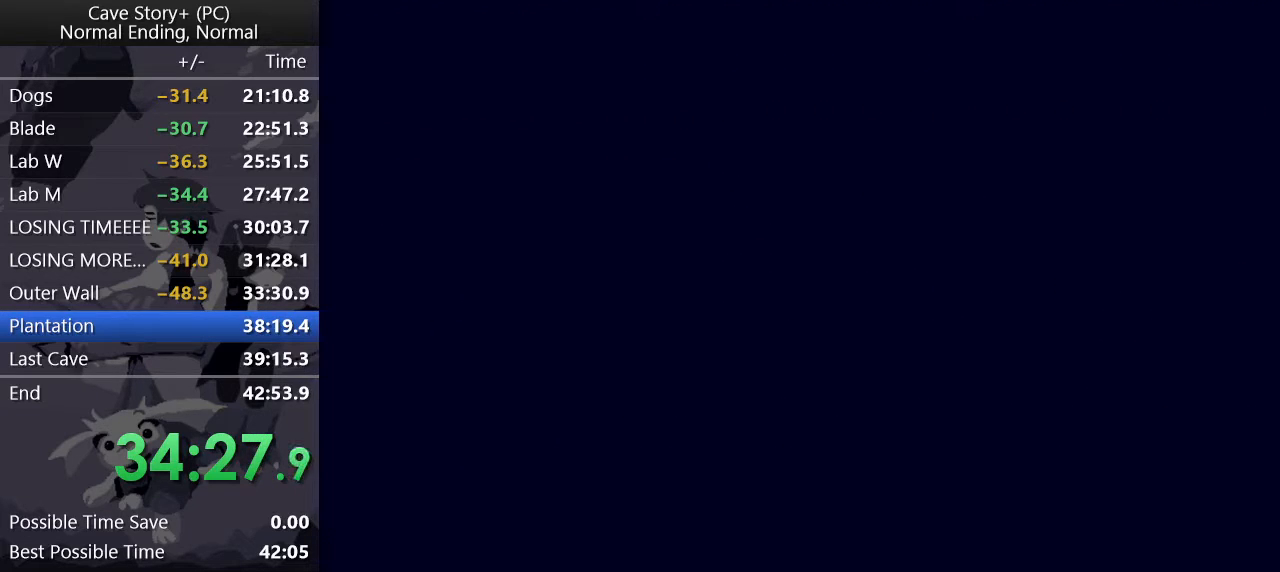
{"keys": ["x"], "events": [[33, "z", "down"], [83, "x", "up"], [133, "x", "down"], [133, "z", "up"], [183, "z", "down"], [267, "z", "up"], [317, "x", "up"], [317, "z", "down"], [367, "z", "up"], [417, "x", "down"], [467, "x", "up"], [467, "z", "down"], [500, "x", "down"], [500, "z", "up"]]}
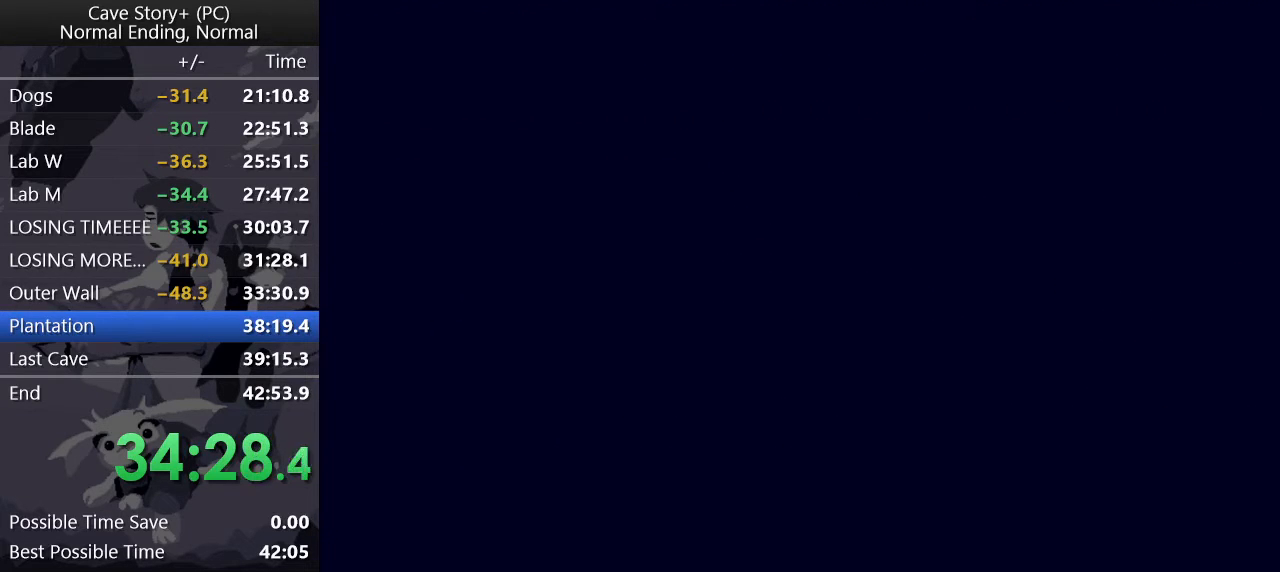
{"keys": ["z"], "events": [[50, "z", "down"], [100, "x", "up"], [150, "x", "down"], [150, "z", "up"], [183, "z", "down"], [233, "z", "up"], [333, "x", "up"], [333, "z", "down"], [383, "x", "down"], [383, "z", "up"], [467, "x", "up"], [467, "z", "down"]]}
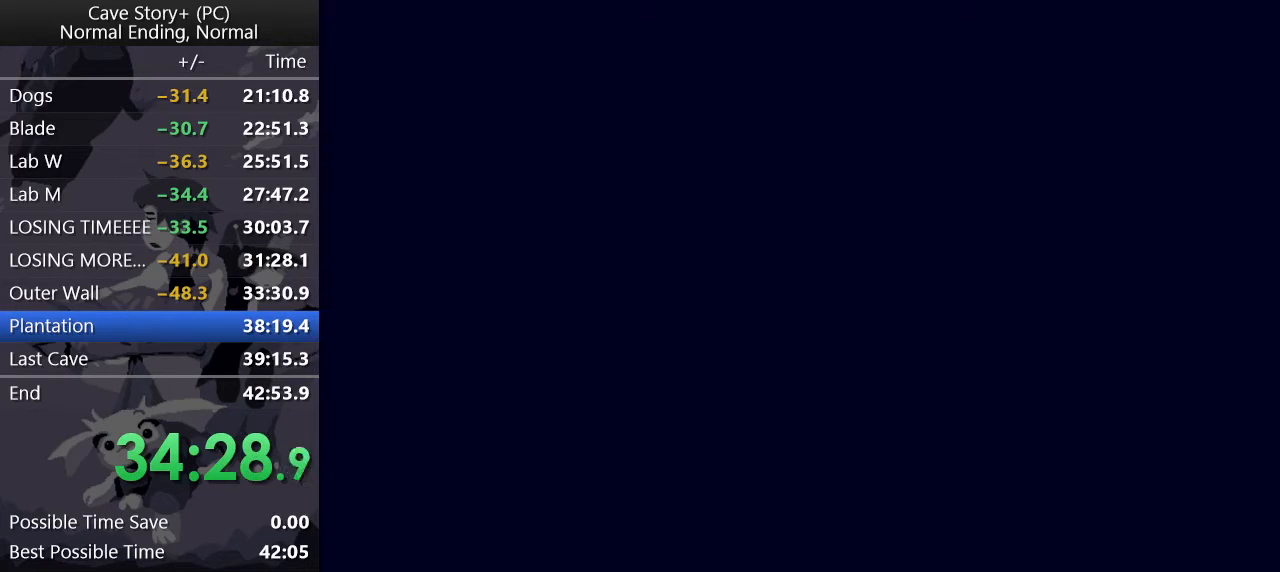
{"keys": ["z"], "events": [[17, "x", "down"], [17, "z", "up"], [67, "z", "down"], [117, "x", "up"], [167, "x", "down"], [167, "z", "up"], [200, "z", "down"], [300, "z", "up"], [350, "x", "up"], [350, "z", "down"], [400, "x", "down"], [400, "z", "up"], [483, "x", "up"], [483, "z", "down"]]}
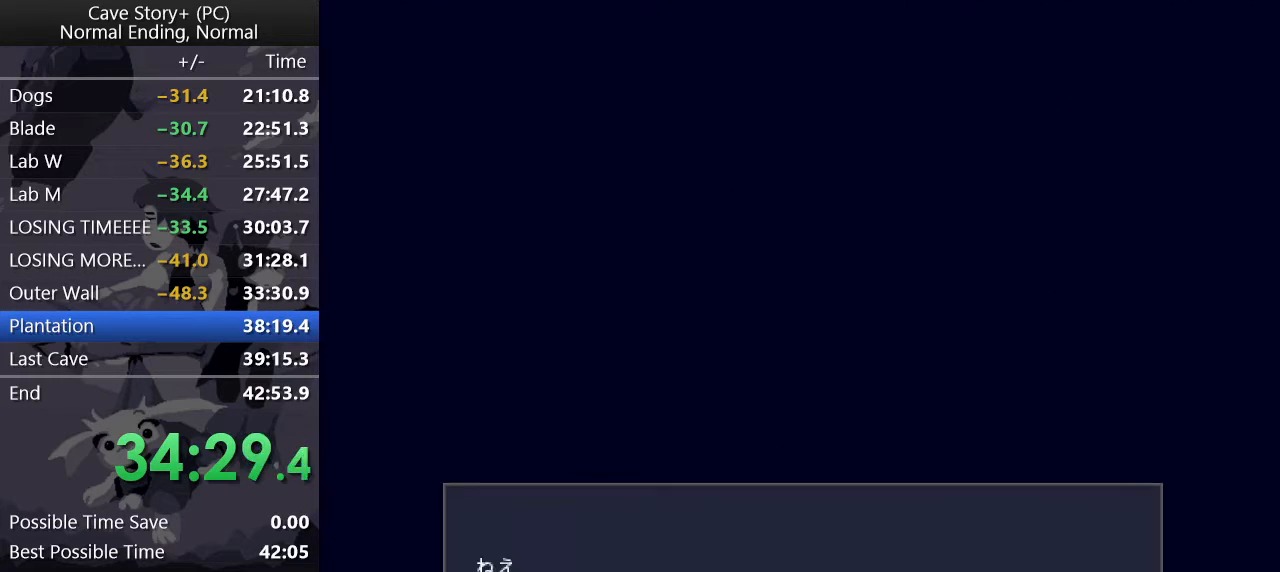
{"keys": ["z"], "events": [[33, "x", "down"], [33, "z", "up"], [83, "z", "down"], [133, "x", "up"], [167, "x", "down"], [167, "z", "up"], [217, "x", "up"], [217, "z", "down"], [317, "x", "down"], [317, "z", "up"], [367, "z", "down"], [400, "x", "up"], [450, "x", "down"], [500, "x", "up"]]}